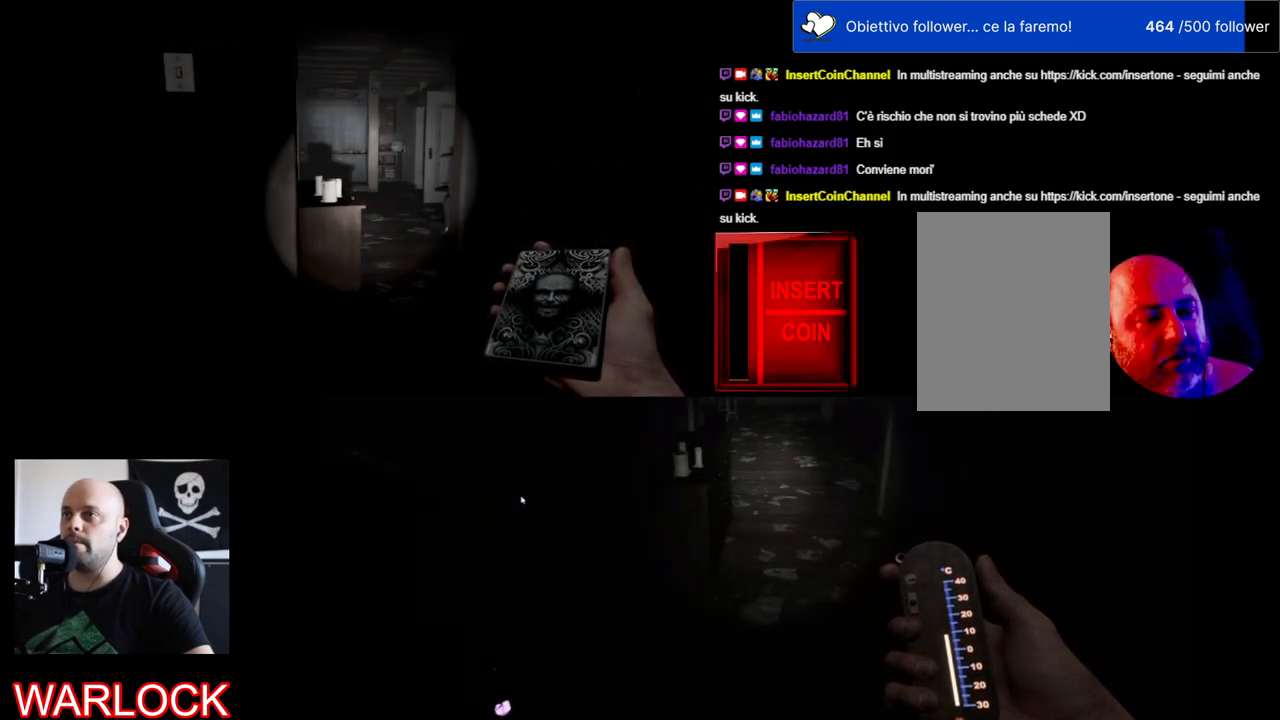
Gameplay with keyboard and mouse; each line is a JSON object with the keys and mouse buttons held at the frame after it. "events" lists presses ("down") and releases ("up") of "a", "c", "ctrl", "d", "e", "f", "q", "r", "s", "shift", "space", "tab", "w", "x", "z", "mouse_left", "mouse_wheel" and "mouse_right" between this image and that frame as [ms after this image, input, new state], when the widget could be followed in between. "mouse_left", "mouse_wheel", "mouse_right" = the "left", "wheel", "right" buttons of the "mouse" list. No other keys are recorded. "wheel" means that the mouse wheel is clicked or scrolled. Mouse movement is not recorded.
{"keys": ["ctrl"], "mouse": [], "events": [[417, "ctrl", "down"]]}
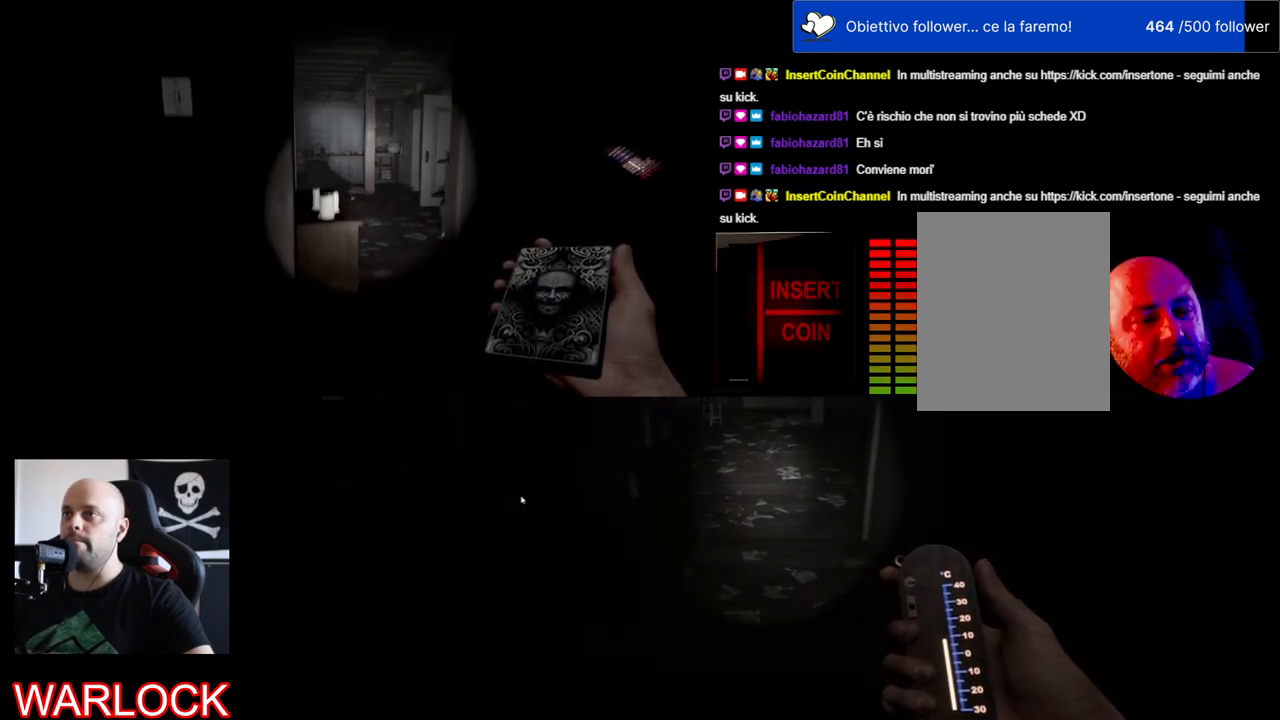
{"keys": [], "mouse": [], "events": [[117, "ctrl", "up"]]}
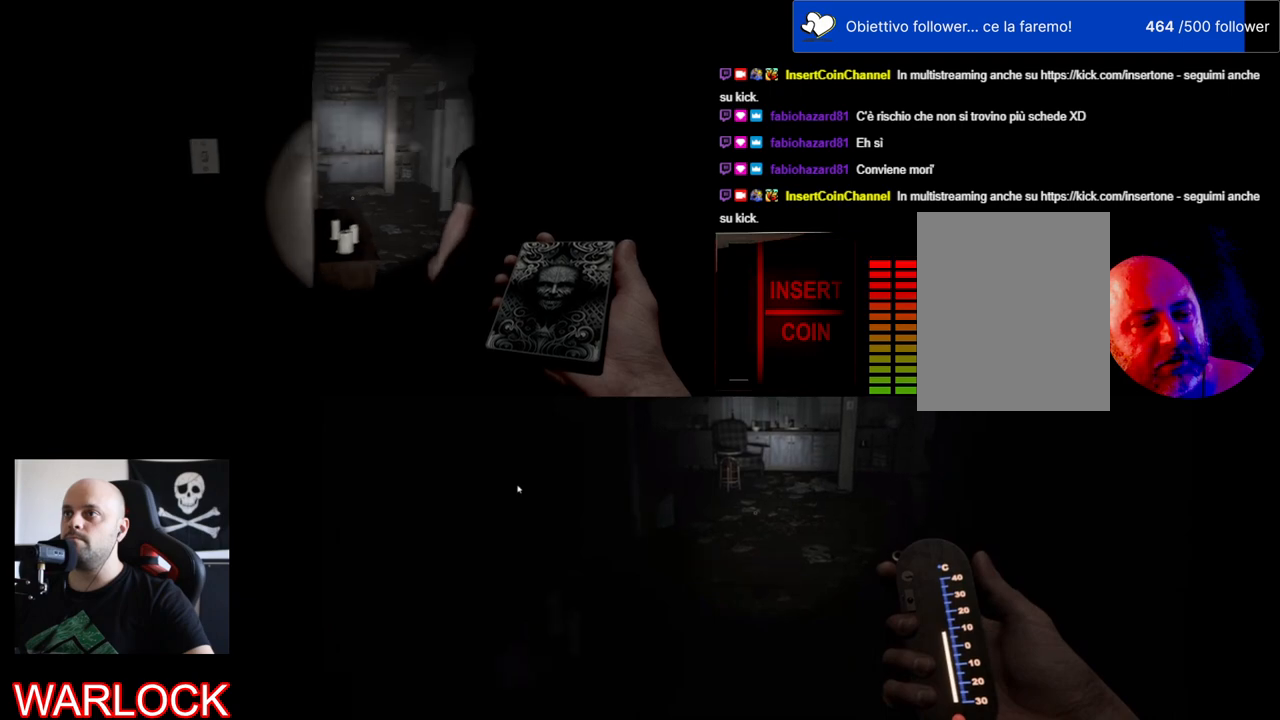
{"keys": ["d"], "mouse": [], "events": [[117, "d", "down"]]}
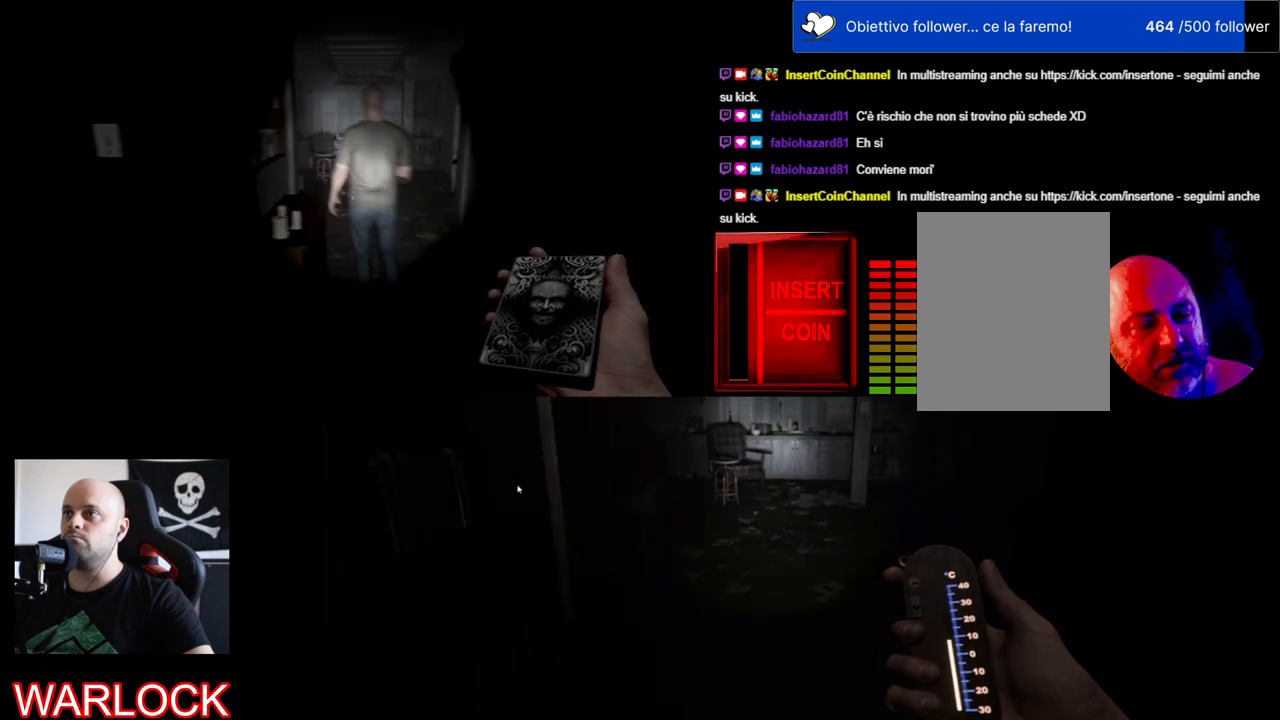
{"keys": [], "mouse": [], "events": [[34, "d", "up"]]}
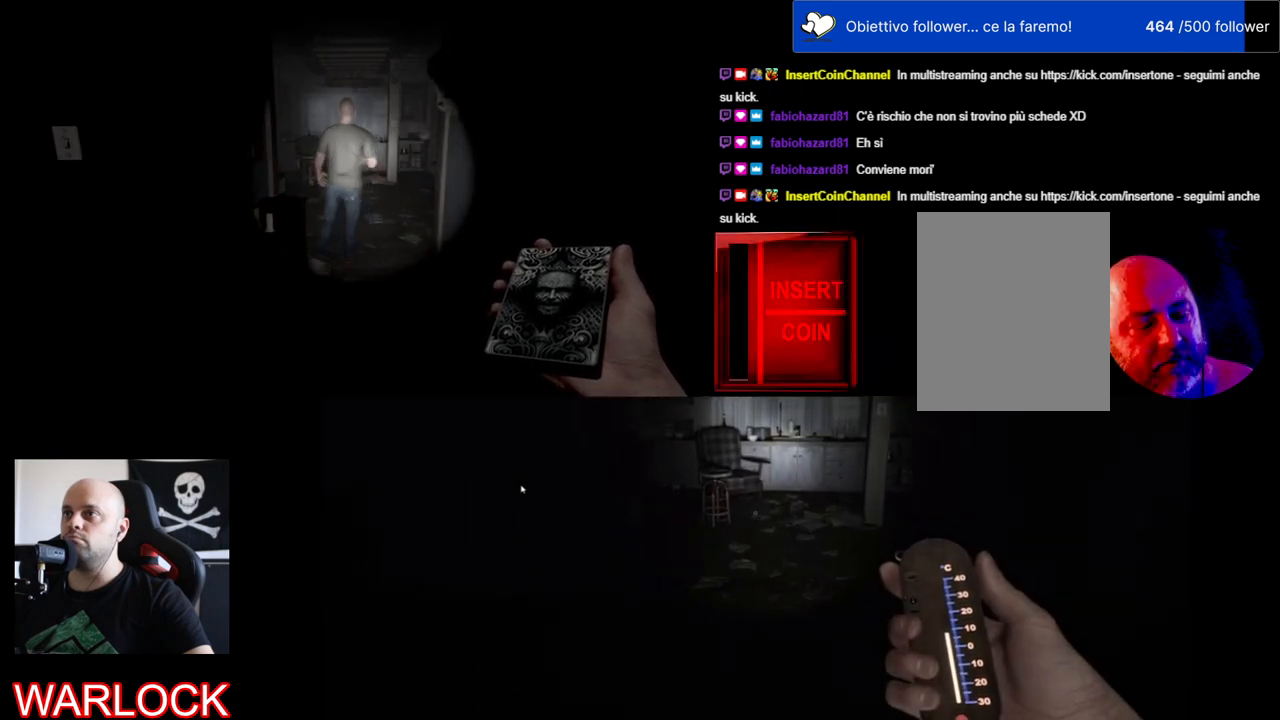
{"keys": [], "mouse": [], "events": []}
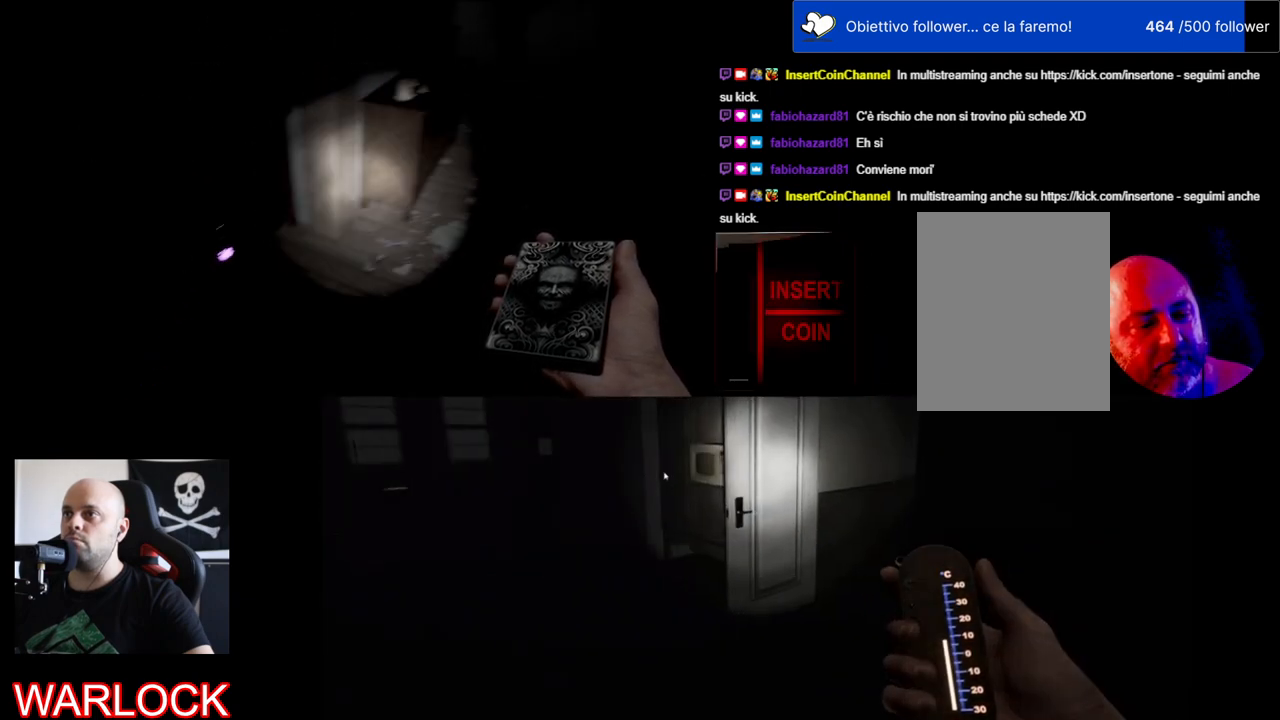
{"keys": [], "mouse": [], "events": []}
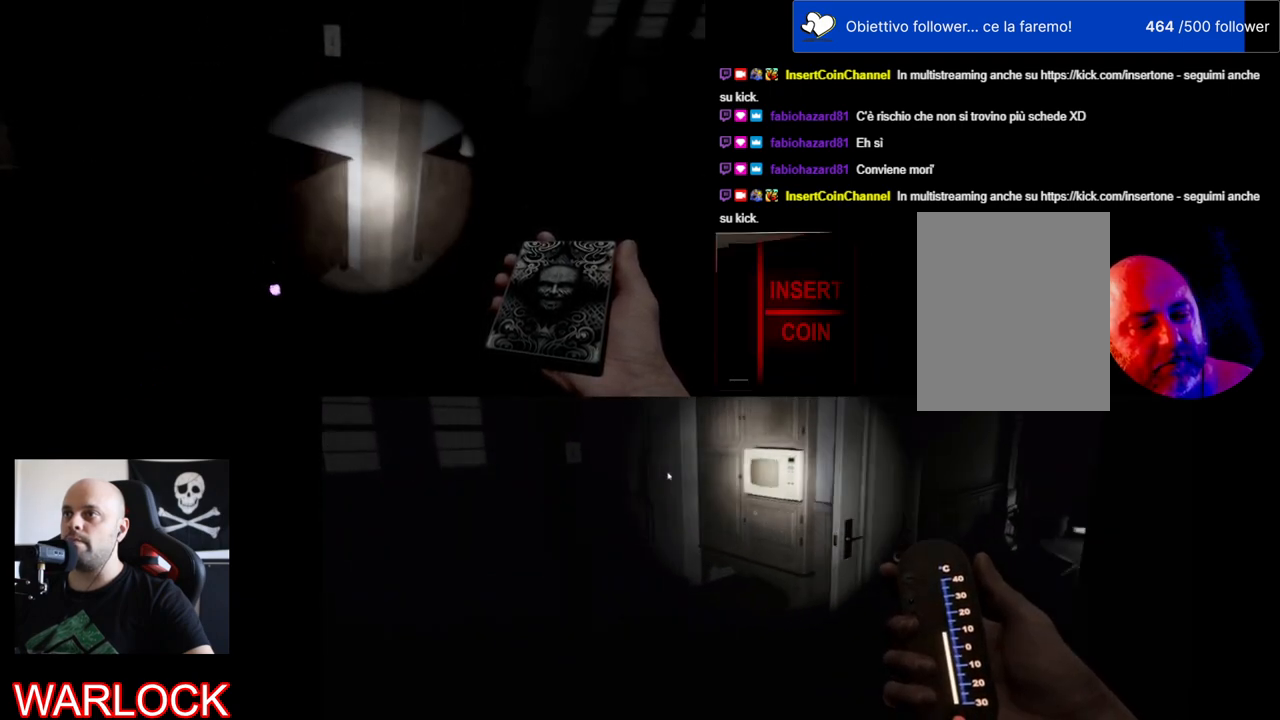
{"keys": [], "mouse": [], "events": []}
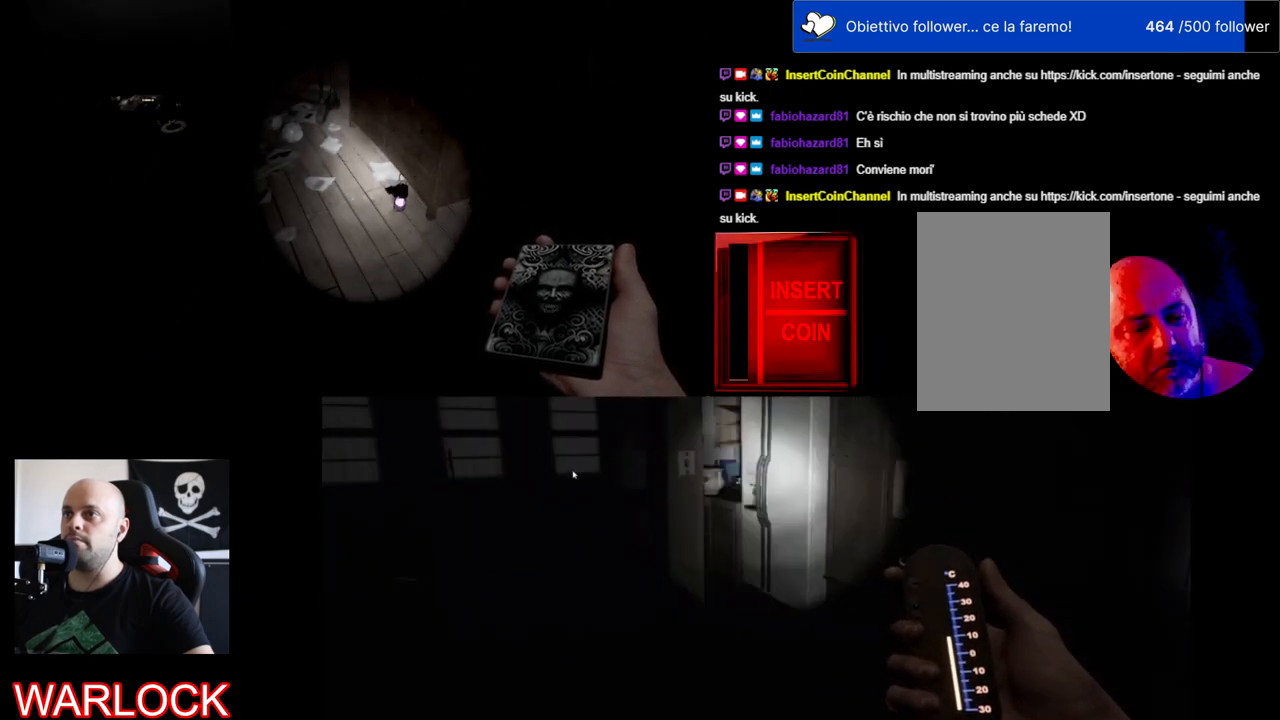
{"keys": [], "mouse": [], "events": []}
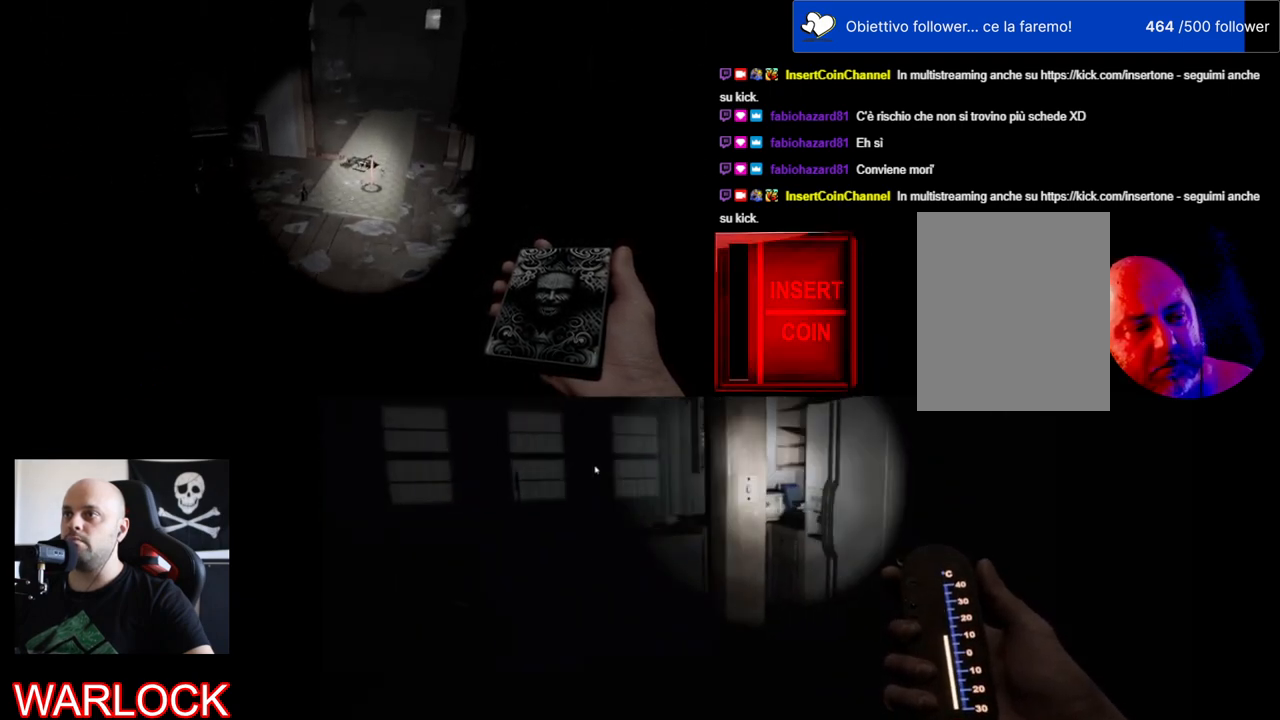
{"keys": [], "mouse": [], "events": []}
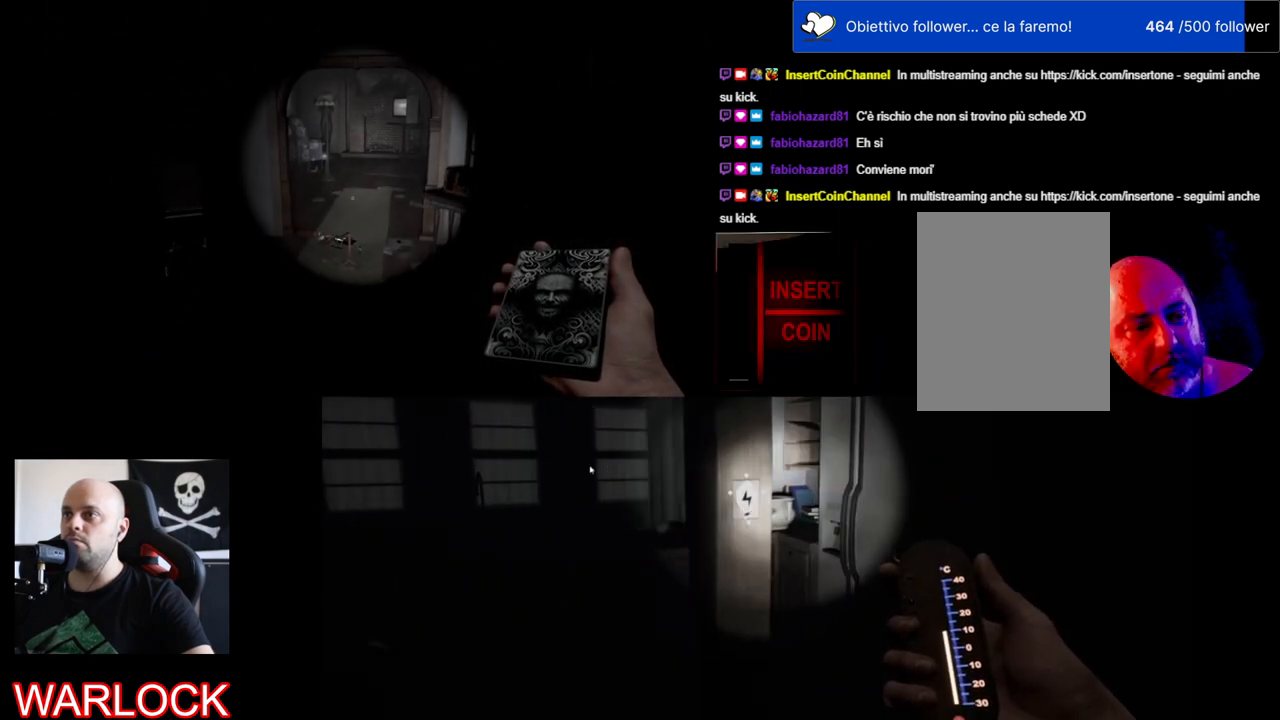
{"keys": [], "mouse": [], "events": []}
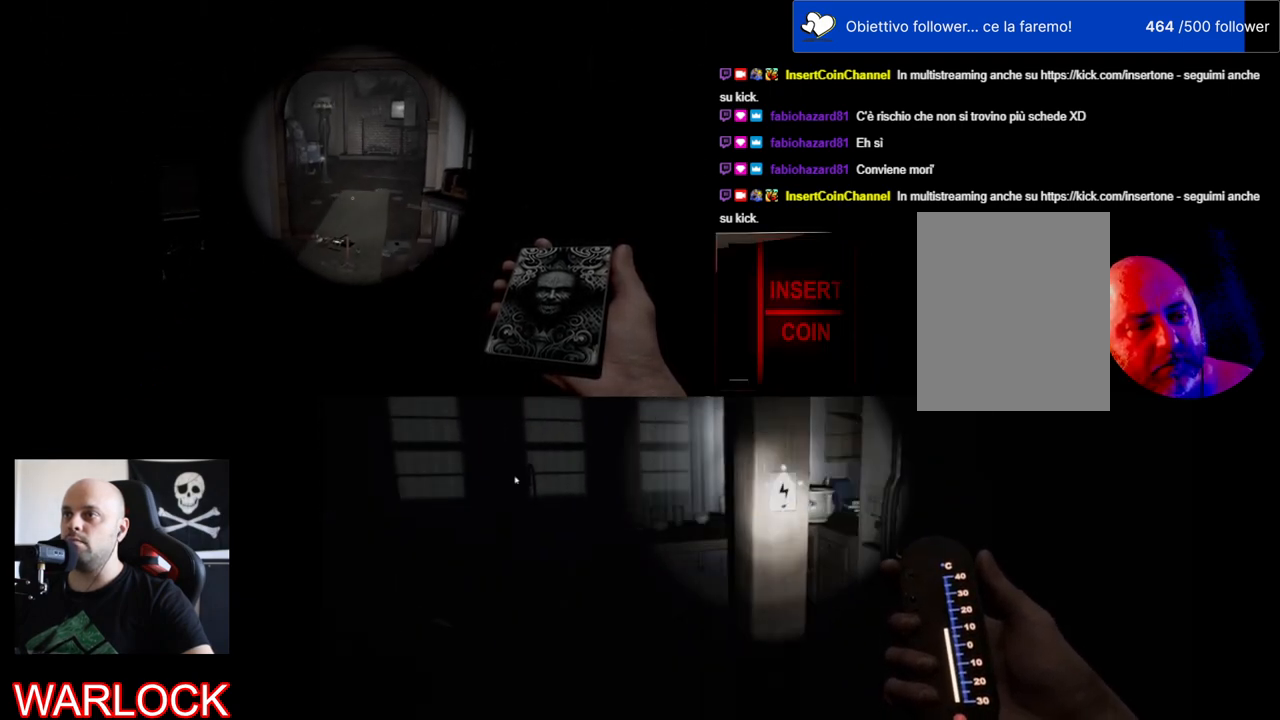
{"keys": [], "mouse": [], "events": []}
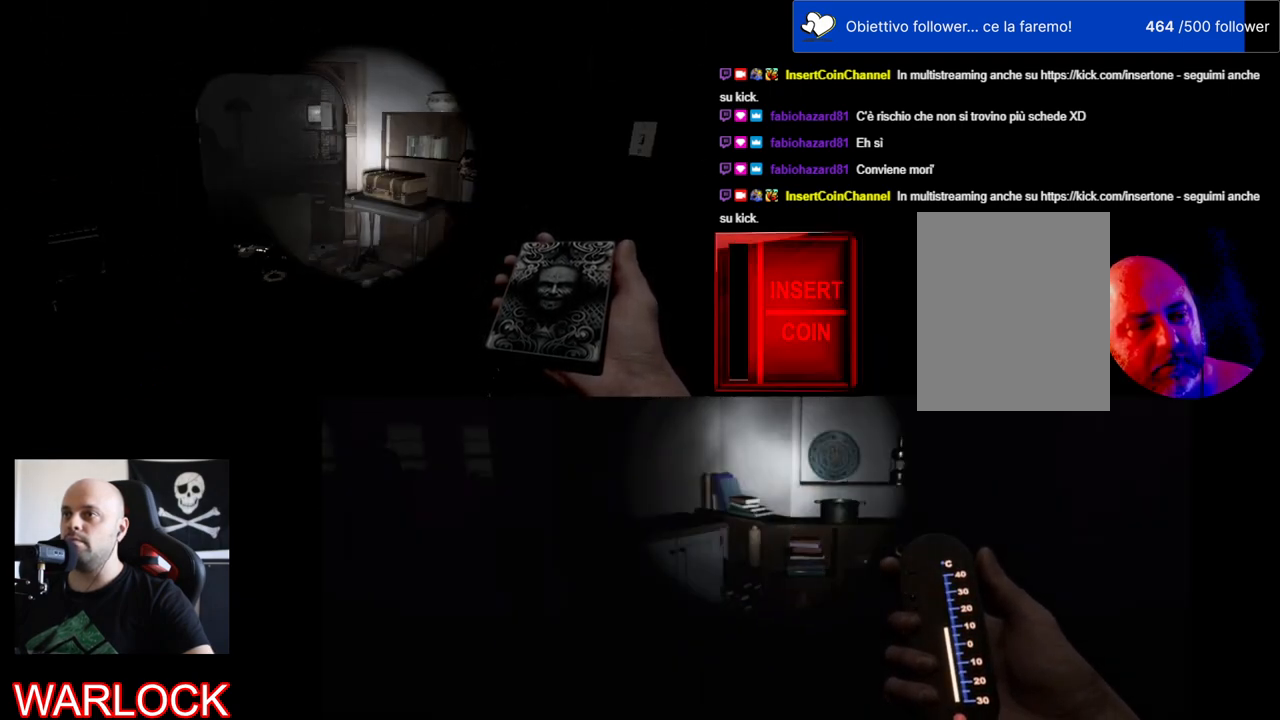
{"keys": [], "mouse": [], "events": []}
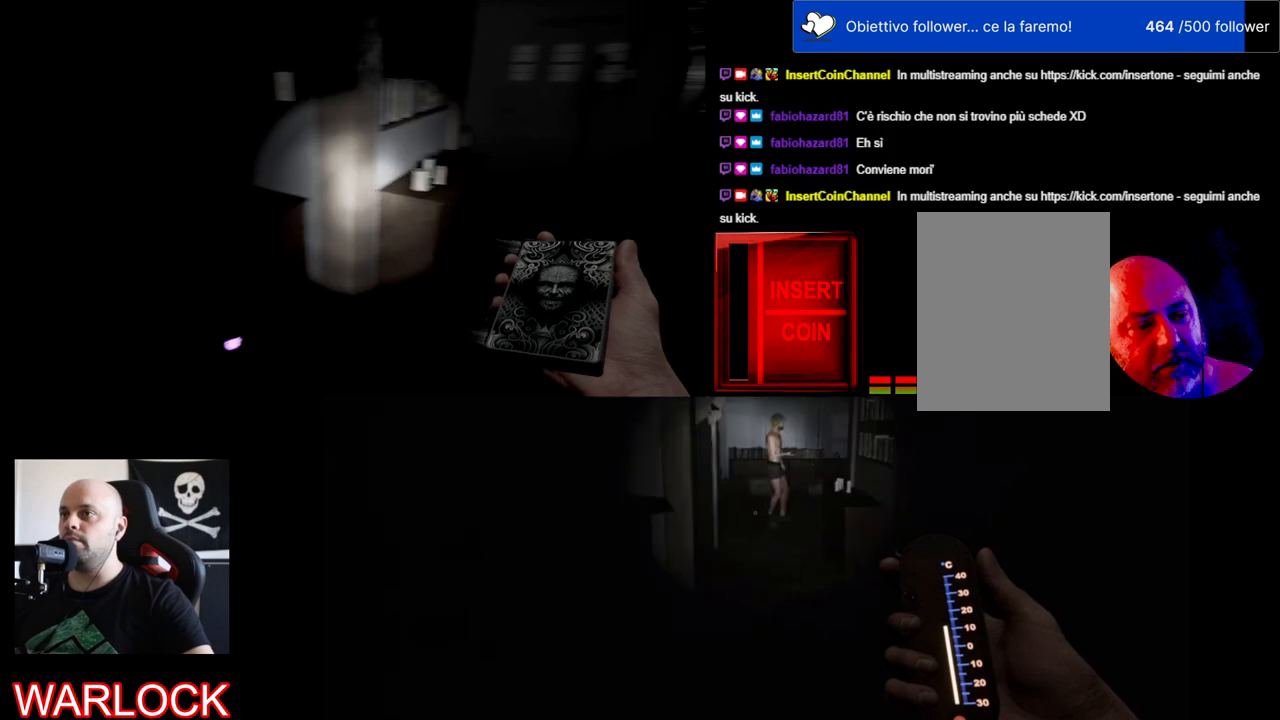
{"keys": [], "mouse": [], "events": []}
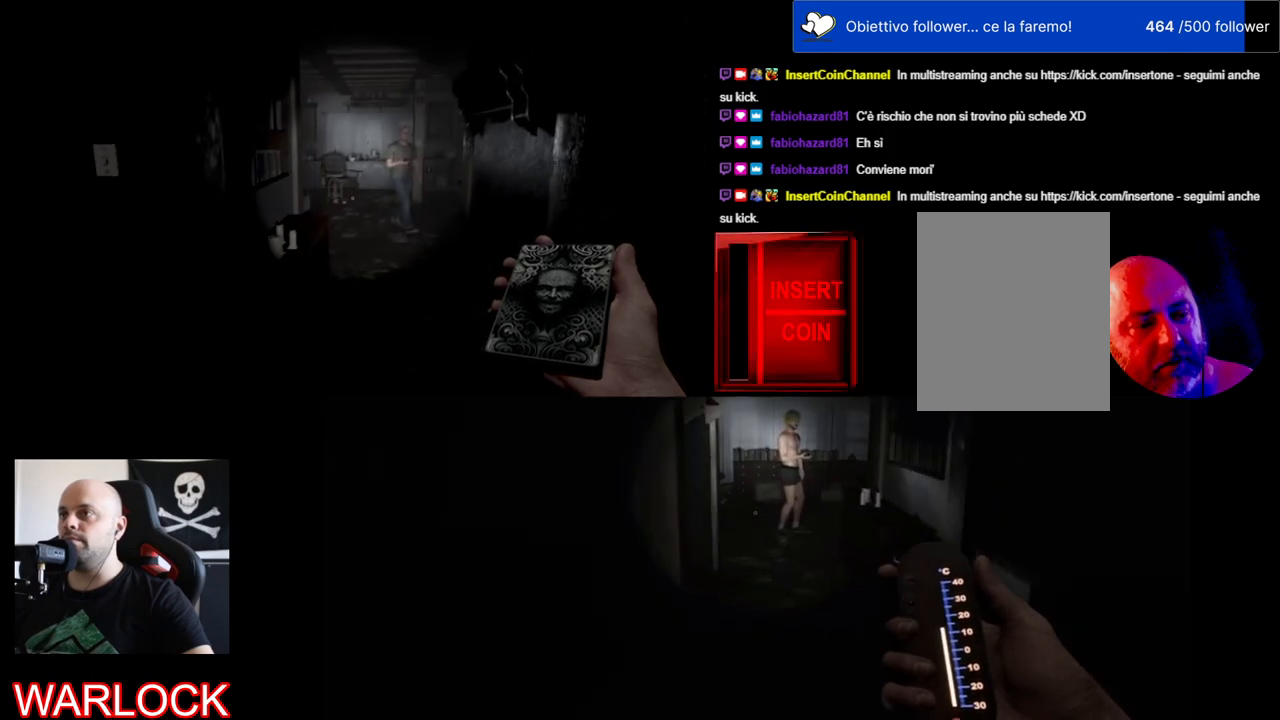
{"keys": [], "mouse": [], "events": []}
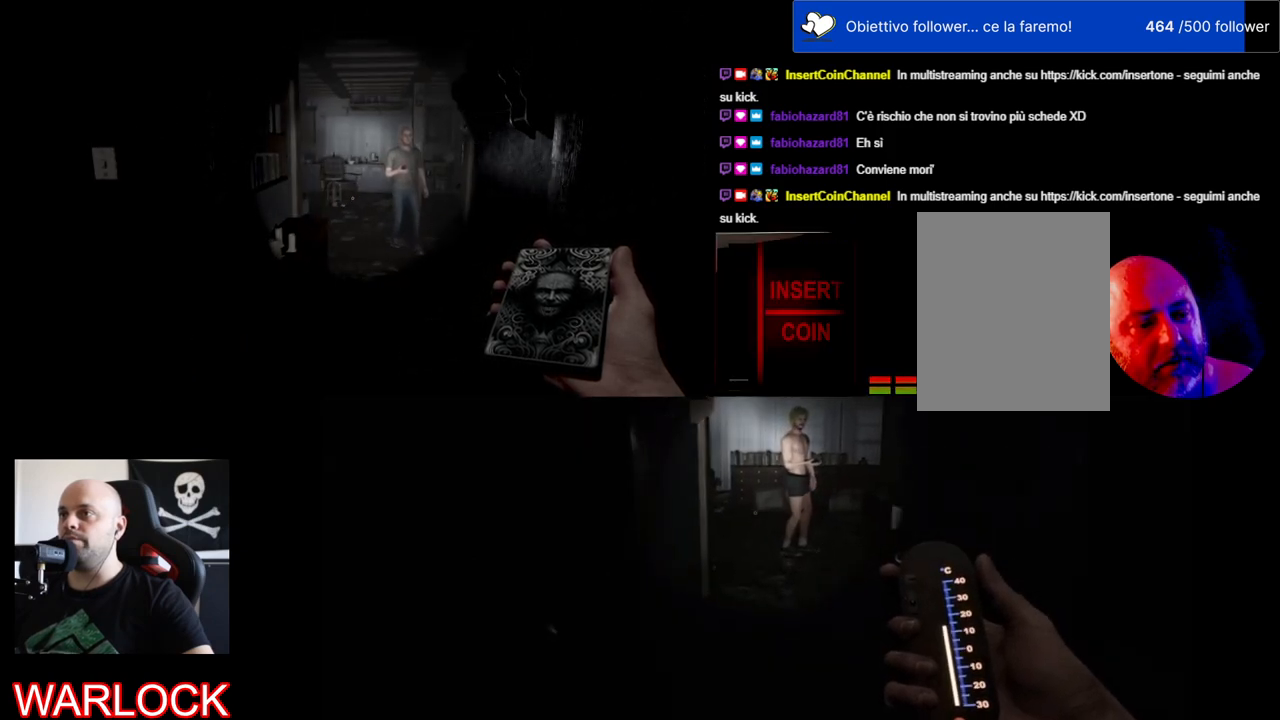
{"keys": ["s"], "mouse": [], "events": [[500, "s", "down"]]}
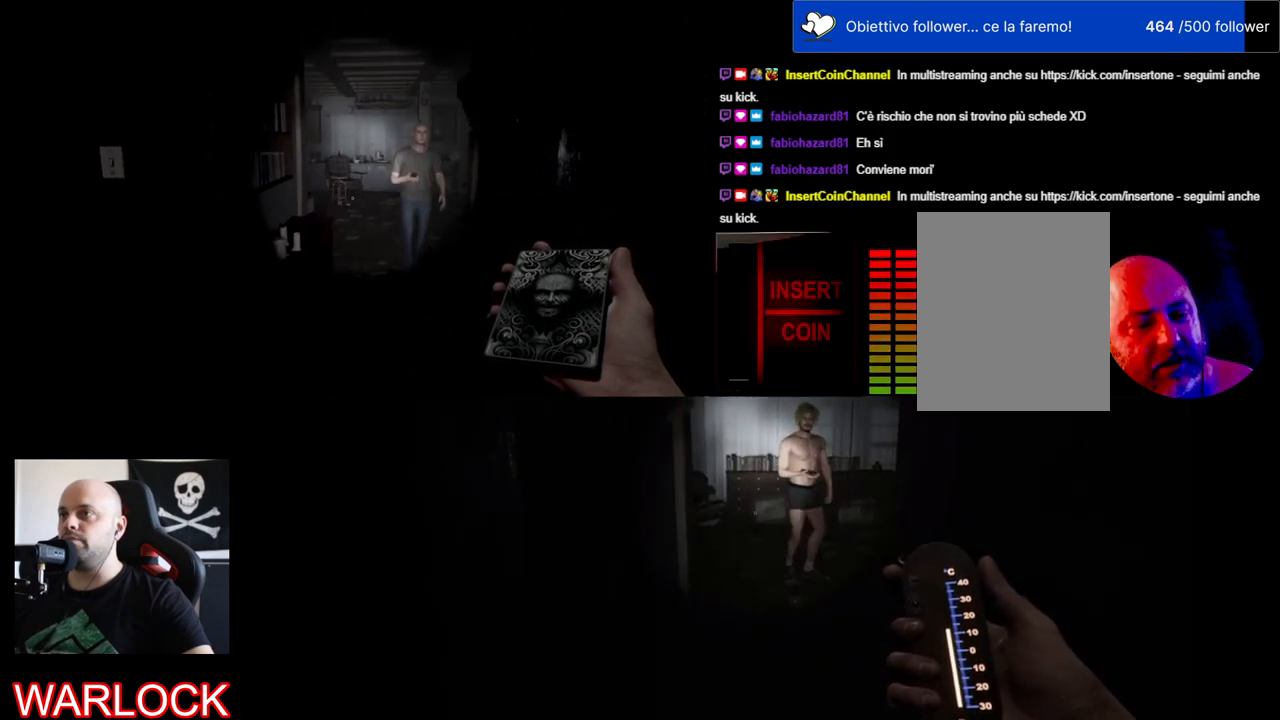
{"keys": ["s"], "mouse": [], "events": []}
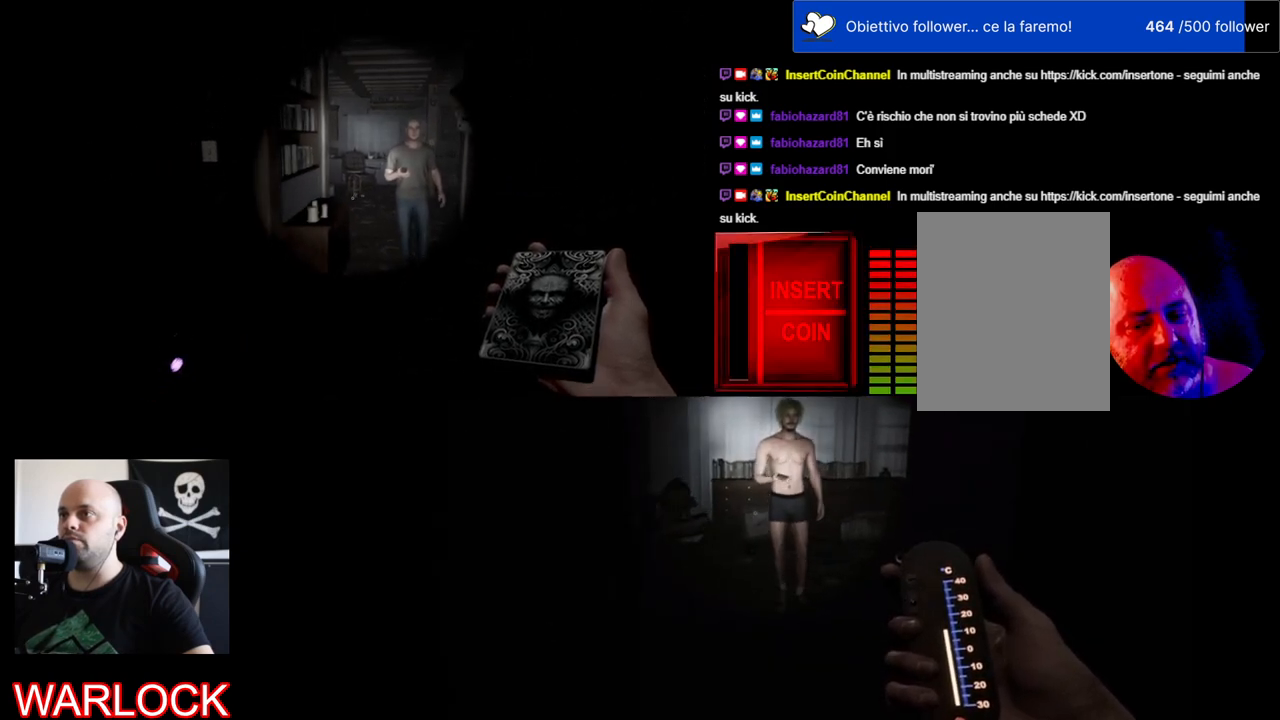
{"keys": [], "mouse": [], "events": [[17, "s", "up"]]}
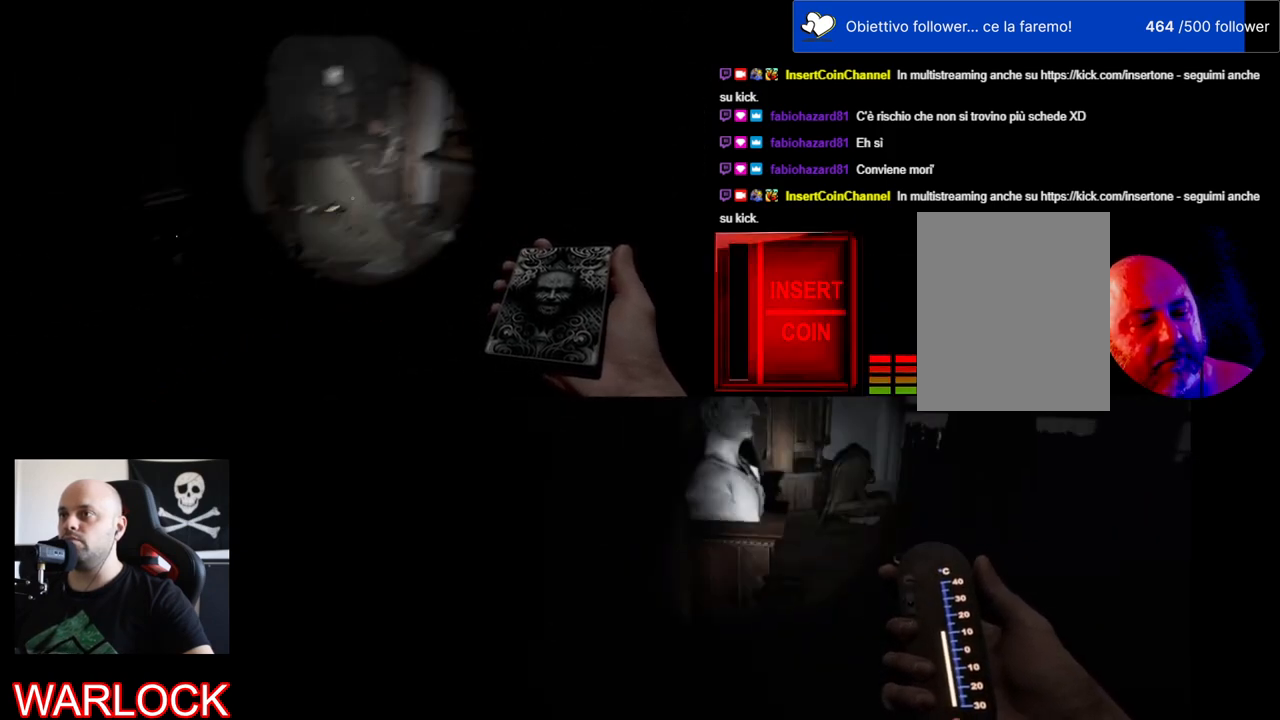
{"keys": [], "mouse": [], "events": []}
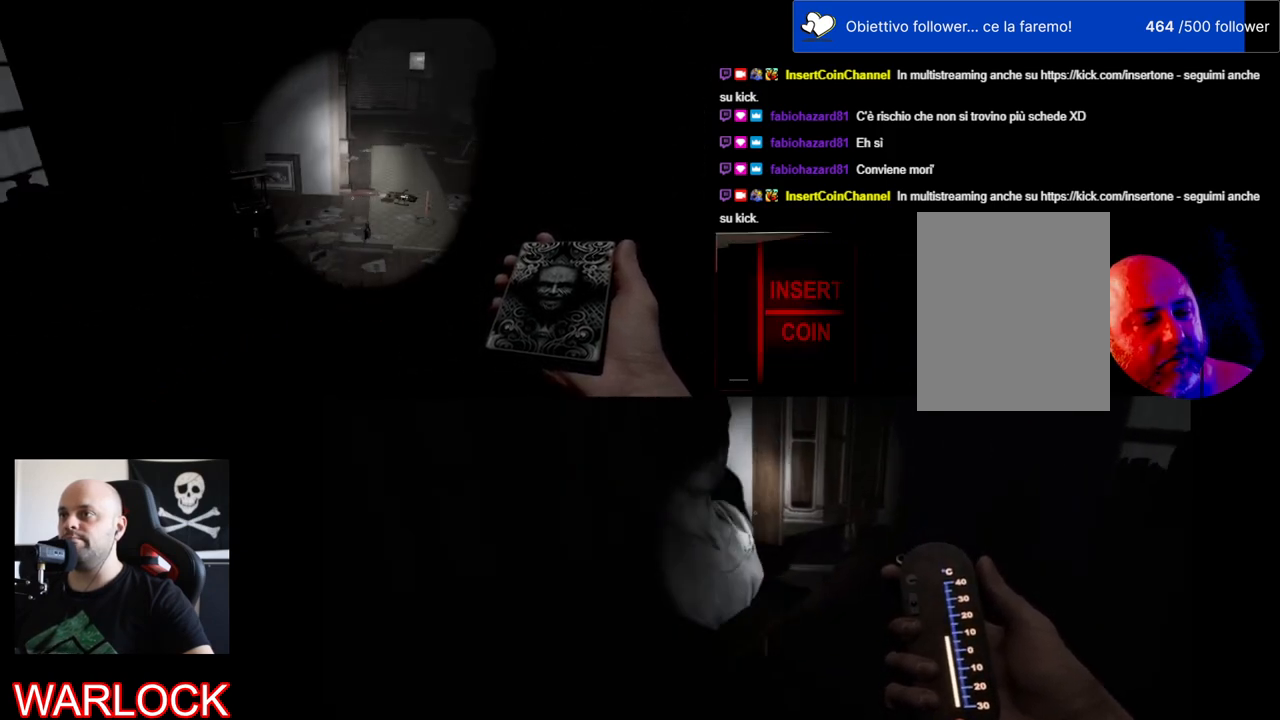
{"keys": [], "mouse": [], "events": []}
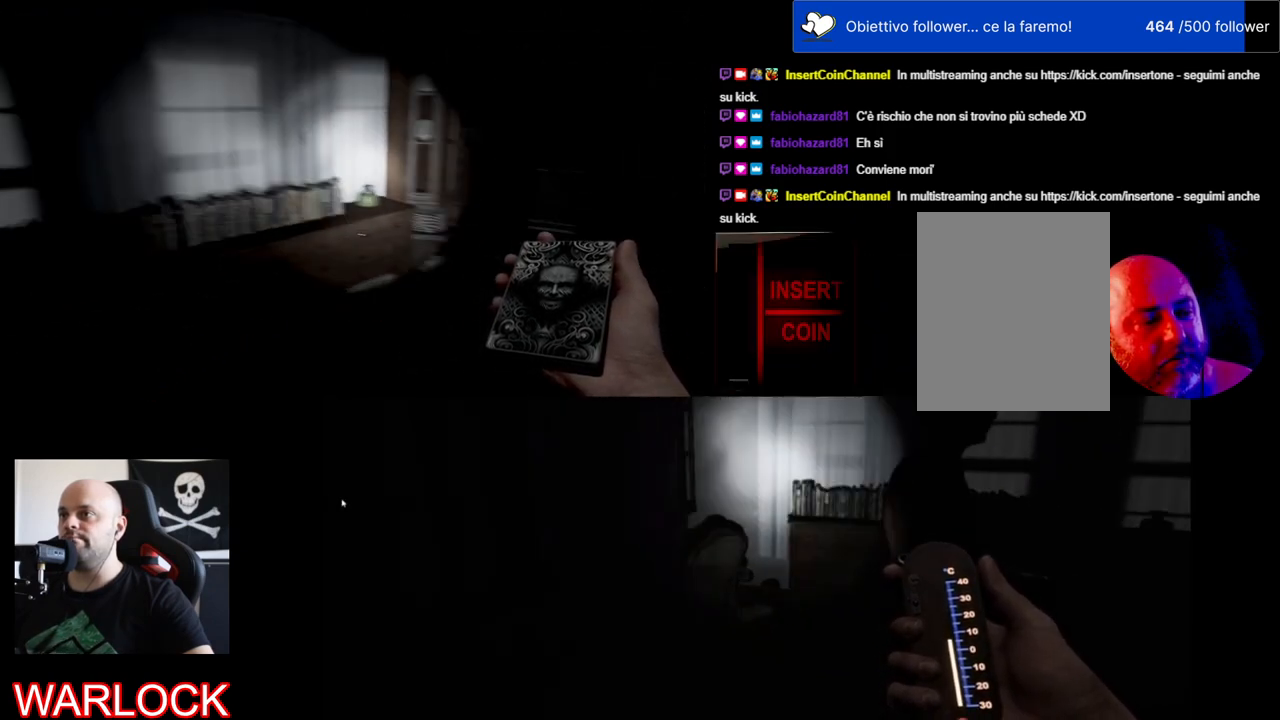
{"keys": [], "mouse": [], "events": []}
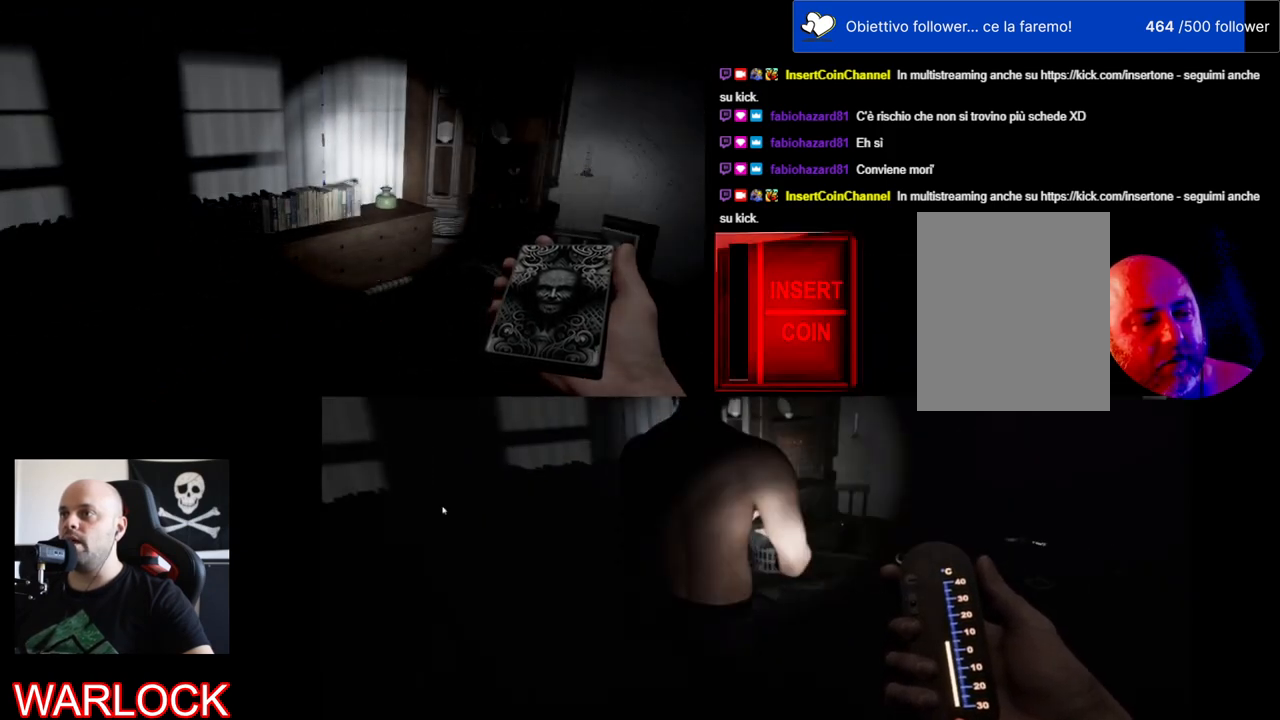
{"keys": [], "mouse": [], "events": []}
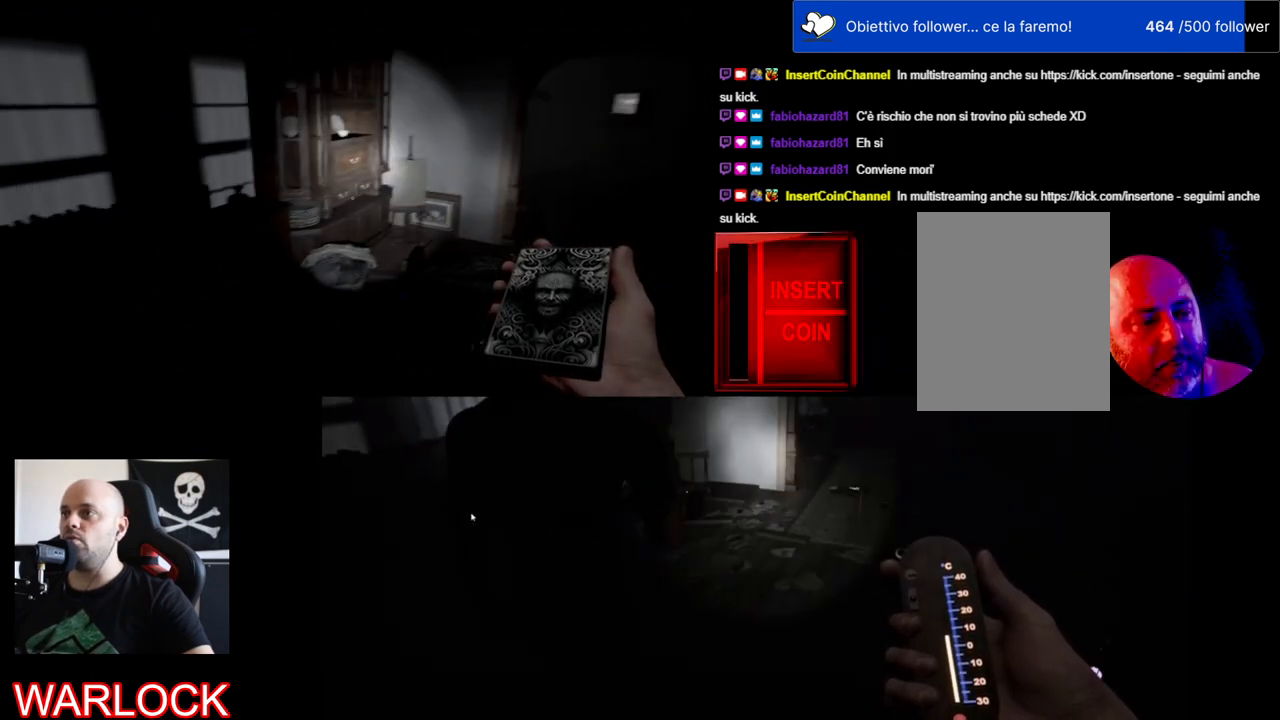
{"keys": ["s"], "mouse": [], "events": [[367, "s", "down"]]}
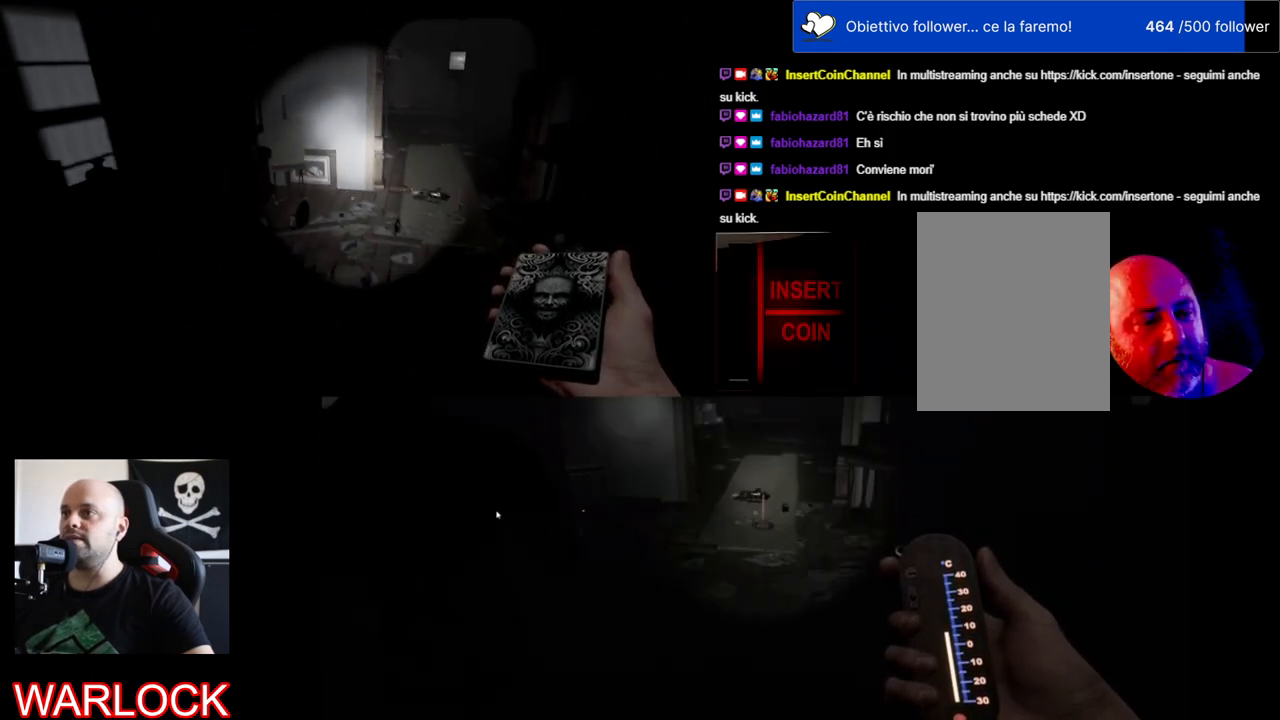
{"keys": [], "mouse": [], "events": [[50, "s", "up"]]}
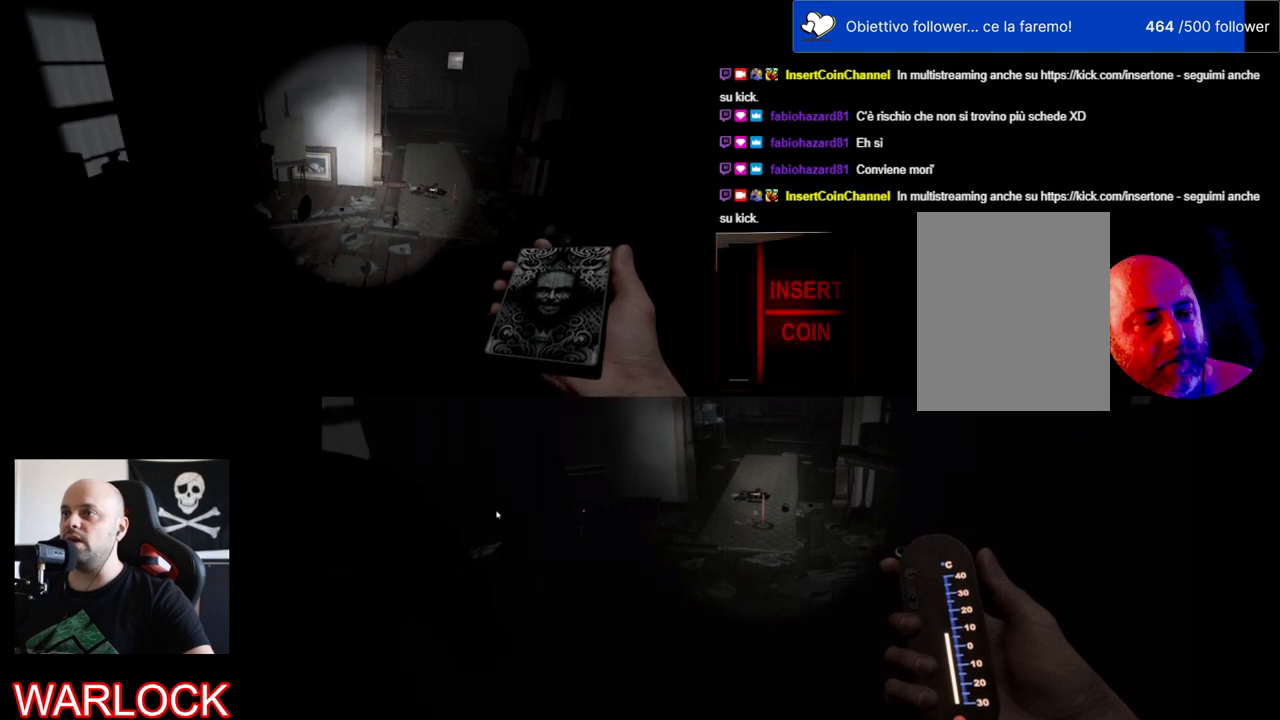
{"keys": [], "mouse": [], "events": []}
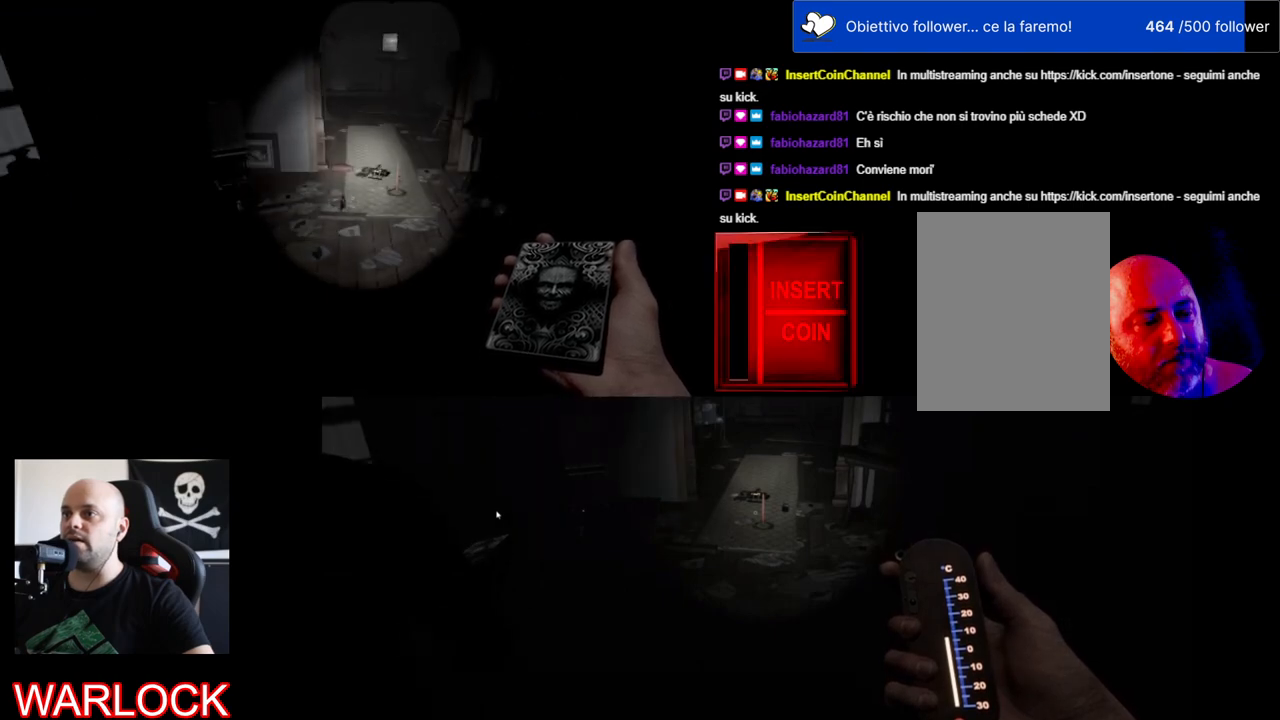
{"keys": ["shift", "w"], "mouse": [], "events": [[384, "w", "down"], [467, "shift", "down"]]}
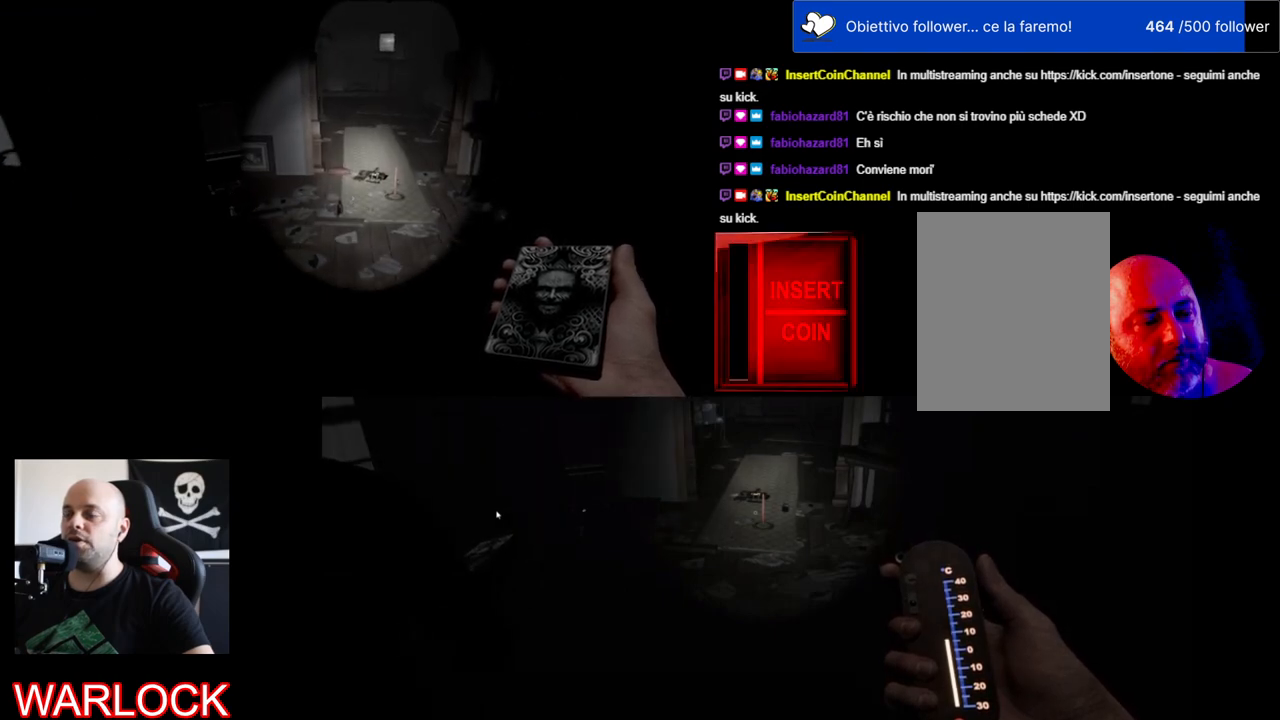
{"keys": [], "mouse": [], "events": [[417, "shift", "up"], [450, "w", "up"]]}
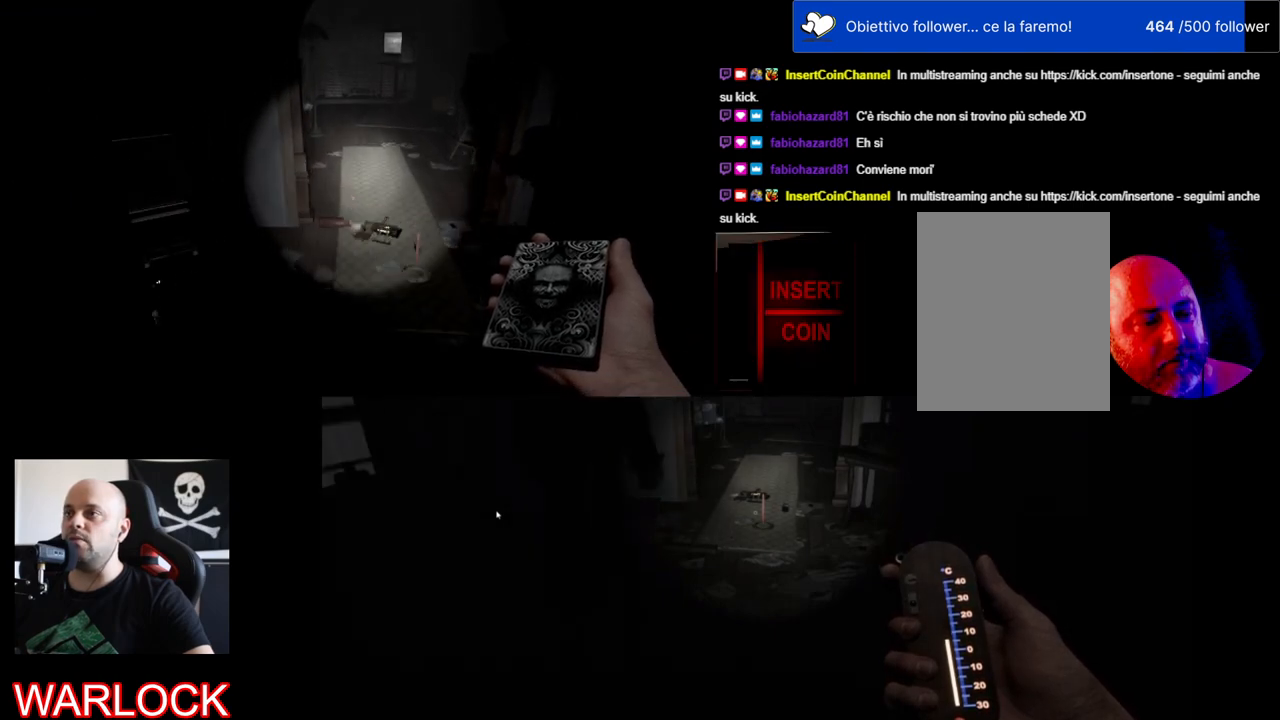
{"keys": ["shift", "w"], "mouse": [], "events": [[250, "w", "down"], [267, "shift", "down"]]}
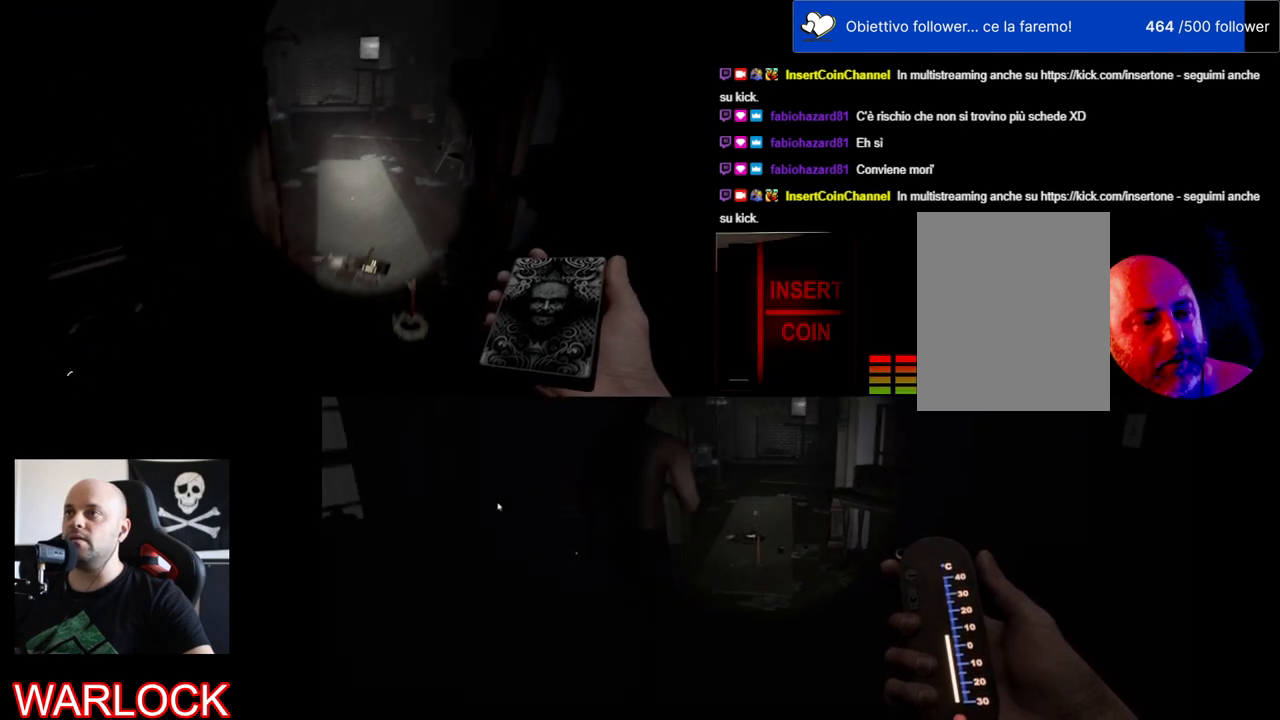
{"keys": ["shift", "w"], "mouse": [], "events": []}
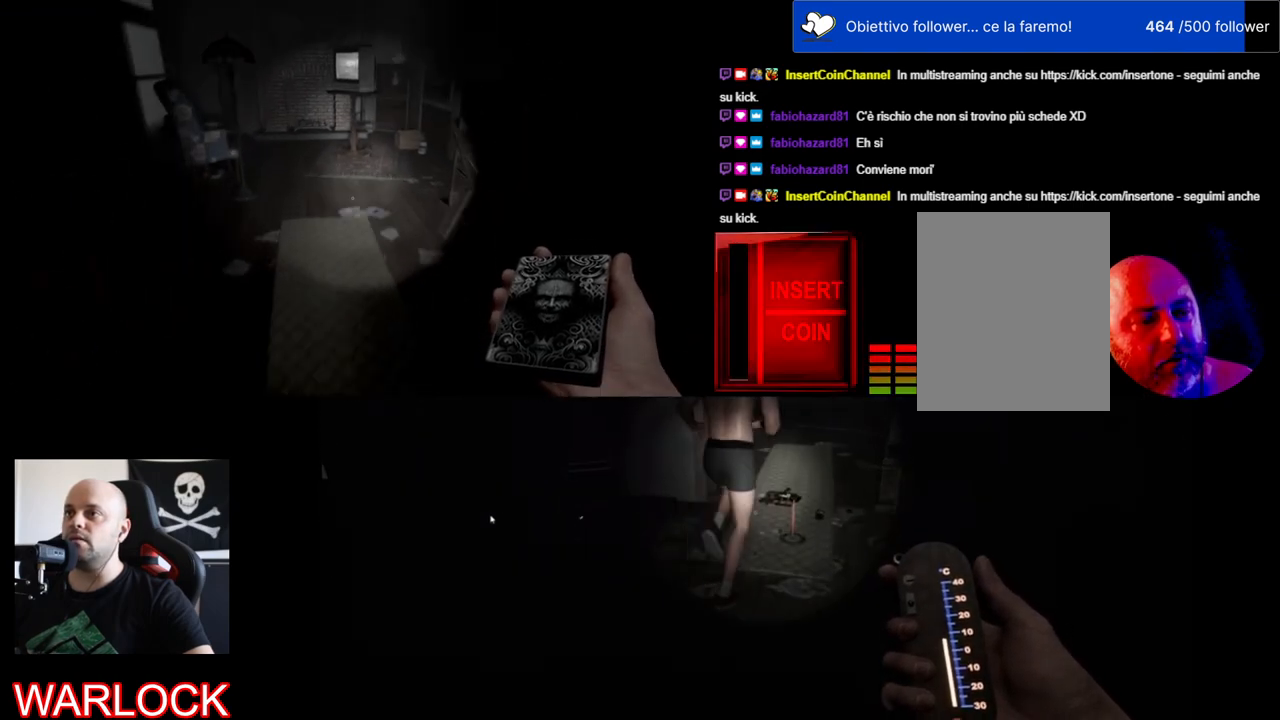
{"keys": ["w"], "mouse": [], "events": [[217, "shift", "up"]]}
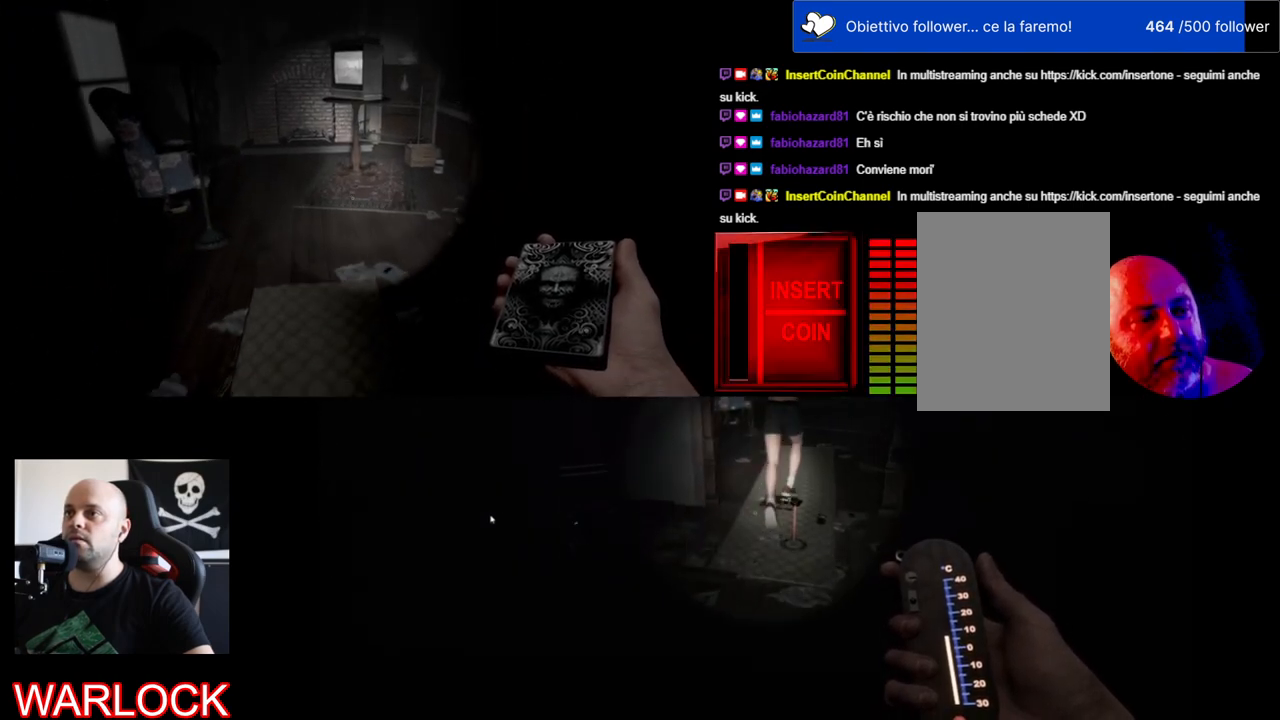
{"keys": ["shift", "w"], "mouse": [], "events": [[34, "shift", "down"]]}
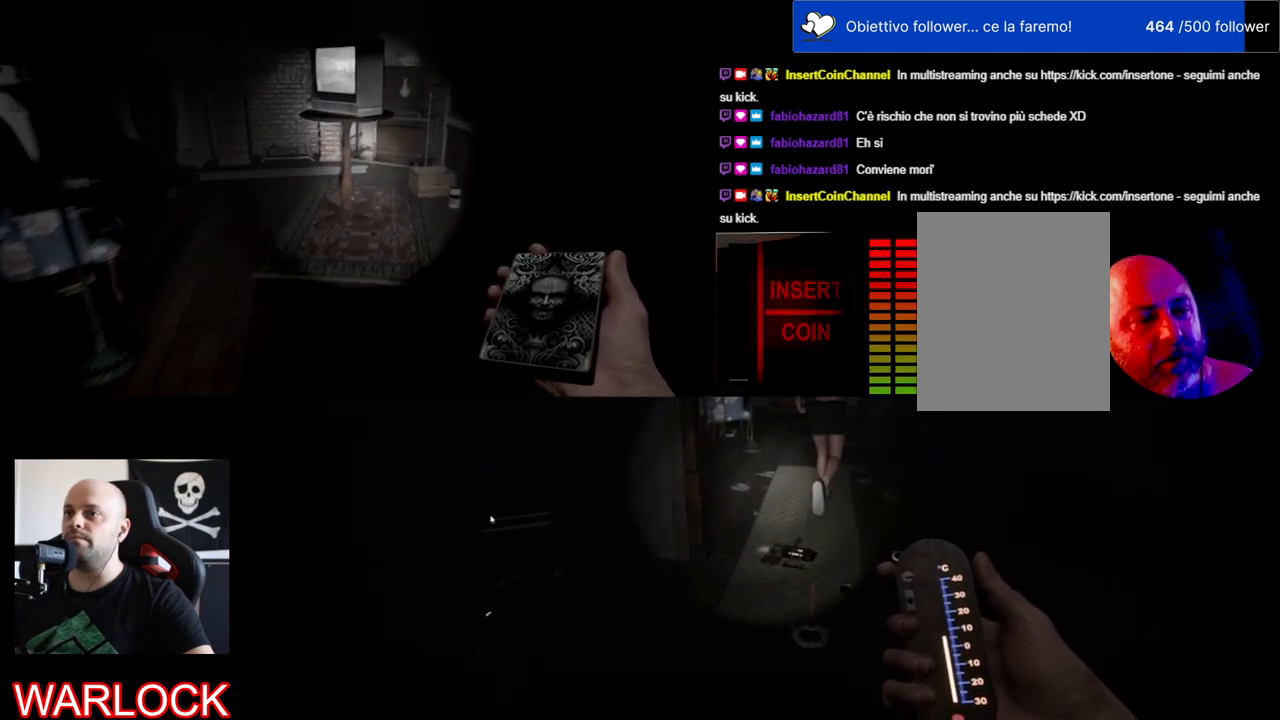
{"keys": [], "mouse": [], "events": [[250, "shift", "up"], [250, "w", "up"]]}